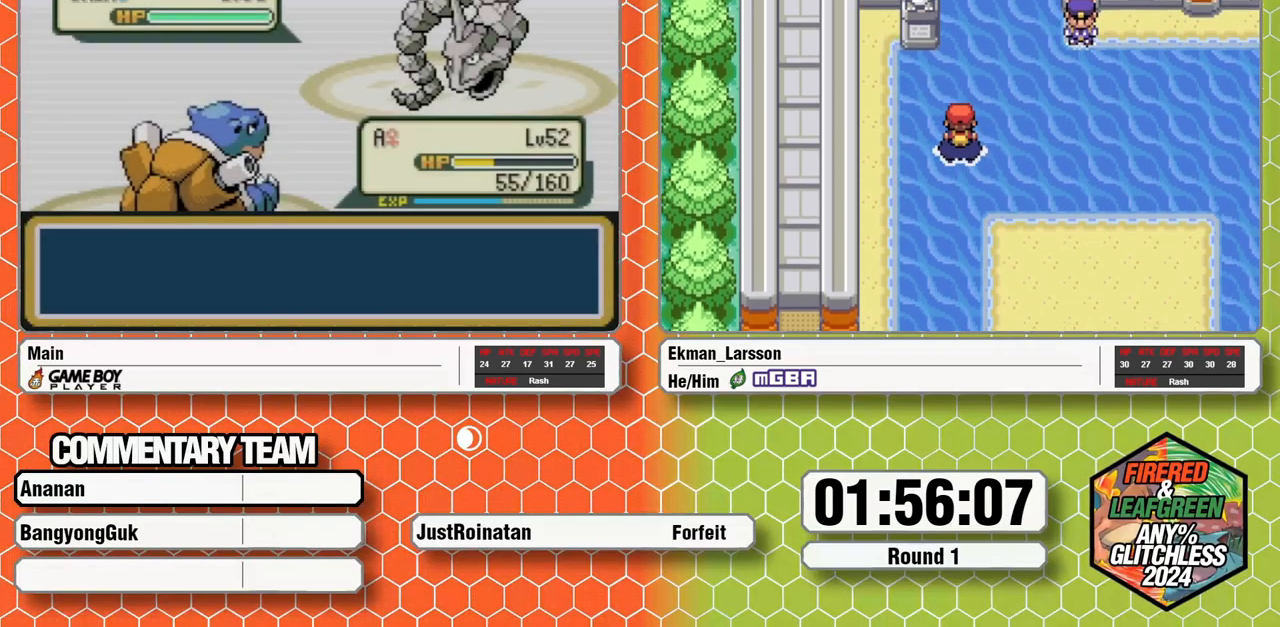
Gameplay with a controller (Nintendo layout); each line is a JSON object with the inputs held at the frame after it. "events" lists button and stick changes between this image and that frame as [ms after this image, input, new state], when the widget could be followed in between. Not read: L3 R3.
{"buttons": [], "events": []}
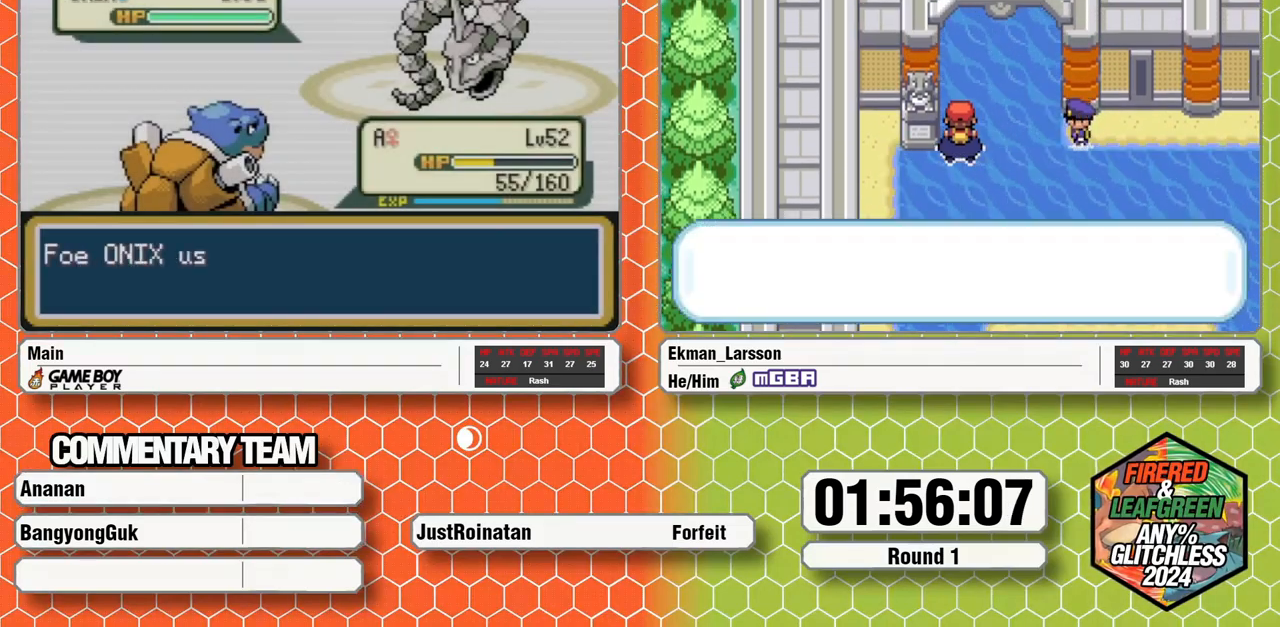
{"buttons": [], "events": []}
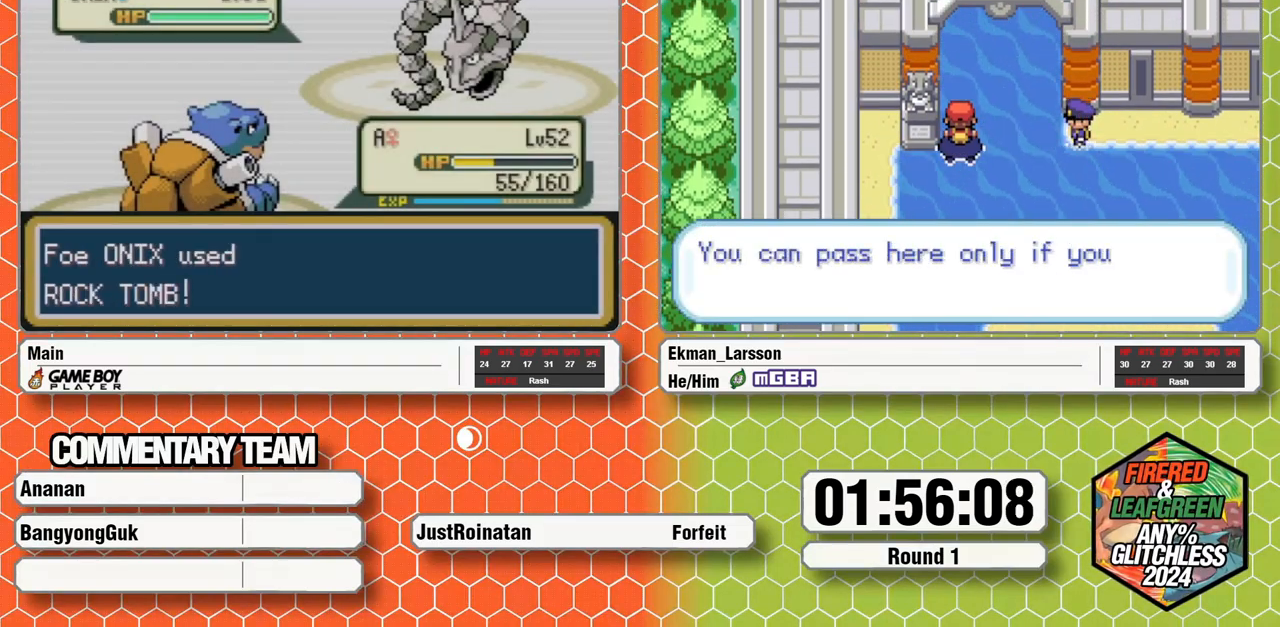
{"buttons": [], "events": []}
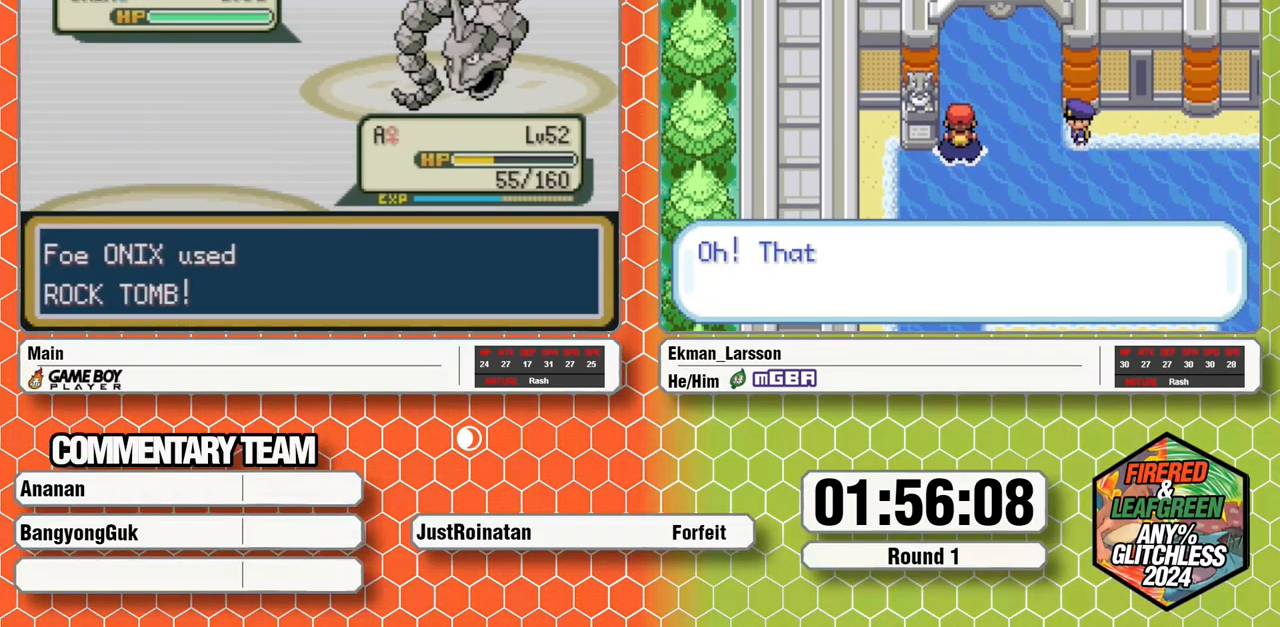
{"buttons": [], "events": [[167, "A", "down"], [167, "B", "down"], [183, "SELECT", "down"], [183, "START", "down"], [300, "A", "up"], [300, "START", "up"], [333, "B", "up"], [333, "SELECT", "up"]]}